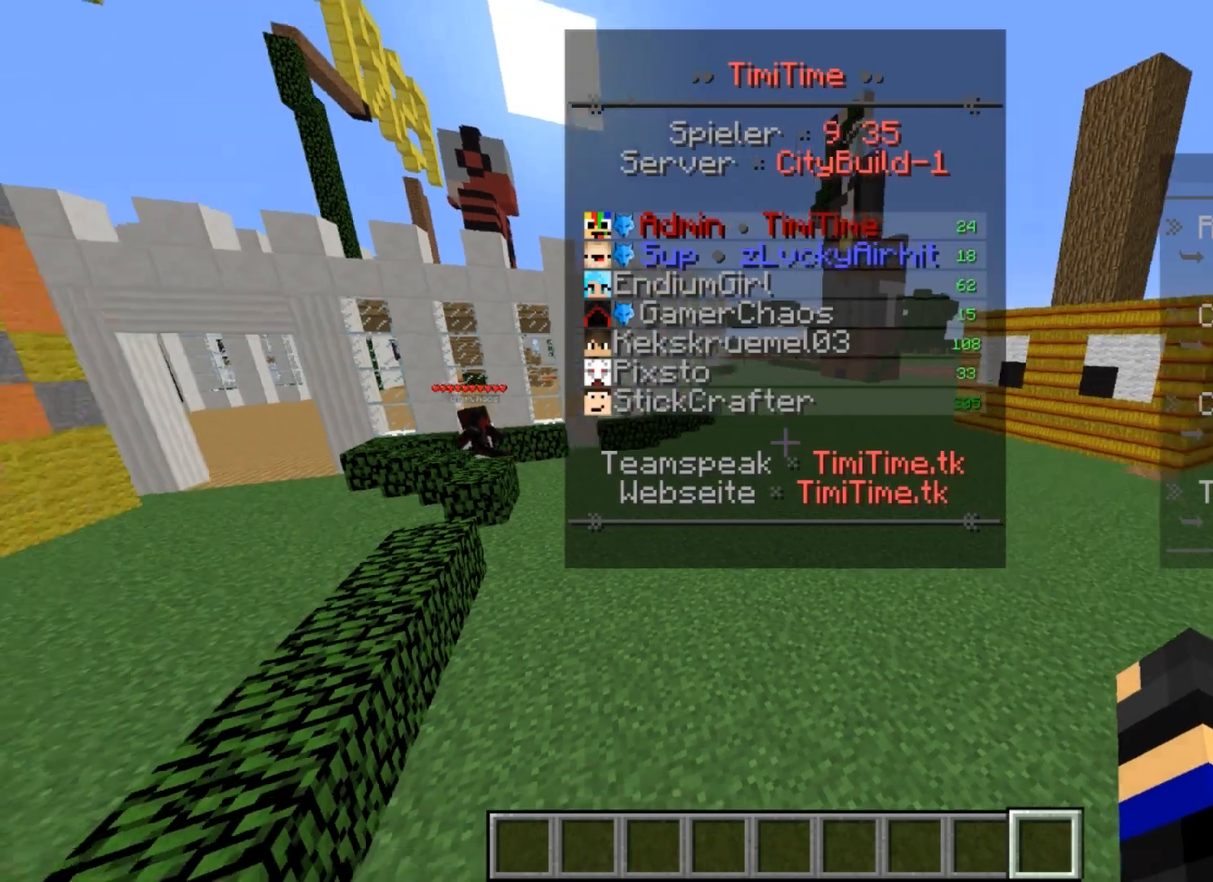
Gameplay with keyboard and mouse; each line is a JSON object with the keys and mouse buttons held at the frame after it. "events" lists presses ("down") and releases ("up") of "a", "d", "s", "w", "mouse_left" and "mouse_right" between this image and that frame as [ms after this image, input, new state], when the widget could be followed in between. "mouse_left", "mouse_right" = the "left", "right" buttons of the "mouse" list. No other keys are recorded. Fast repeated clicks can show as one long hold. Mouse movement is not recorded.
{"keys": [], "mouse": [], "events": [[34, "w", "down"], [401, "w", "up"]]}
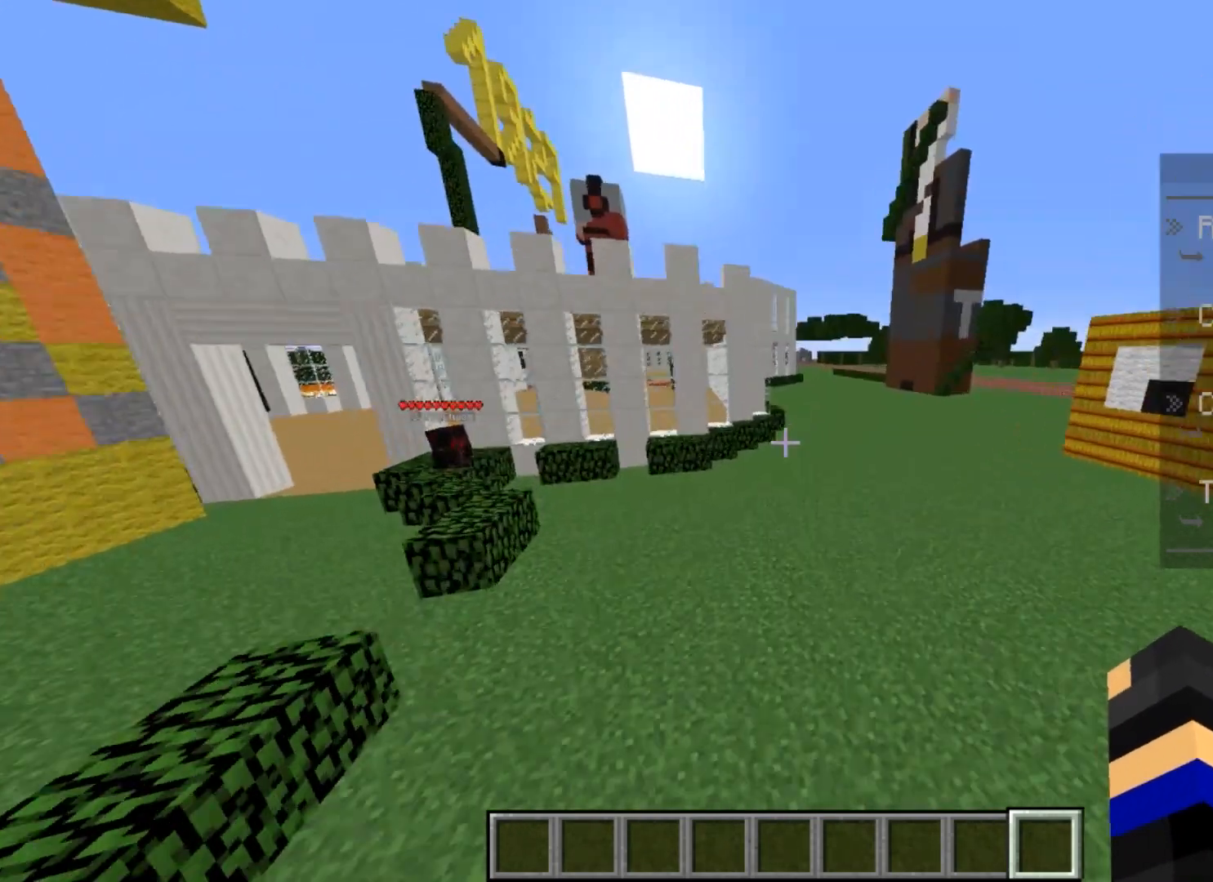
{"keys": ["a"], "mouse": [], "events": [[434, "a", "down"]]}
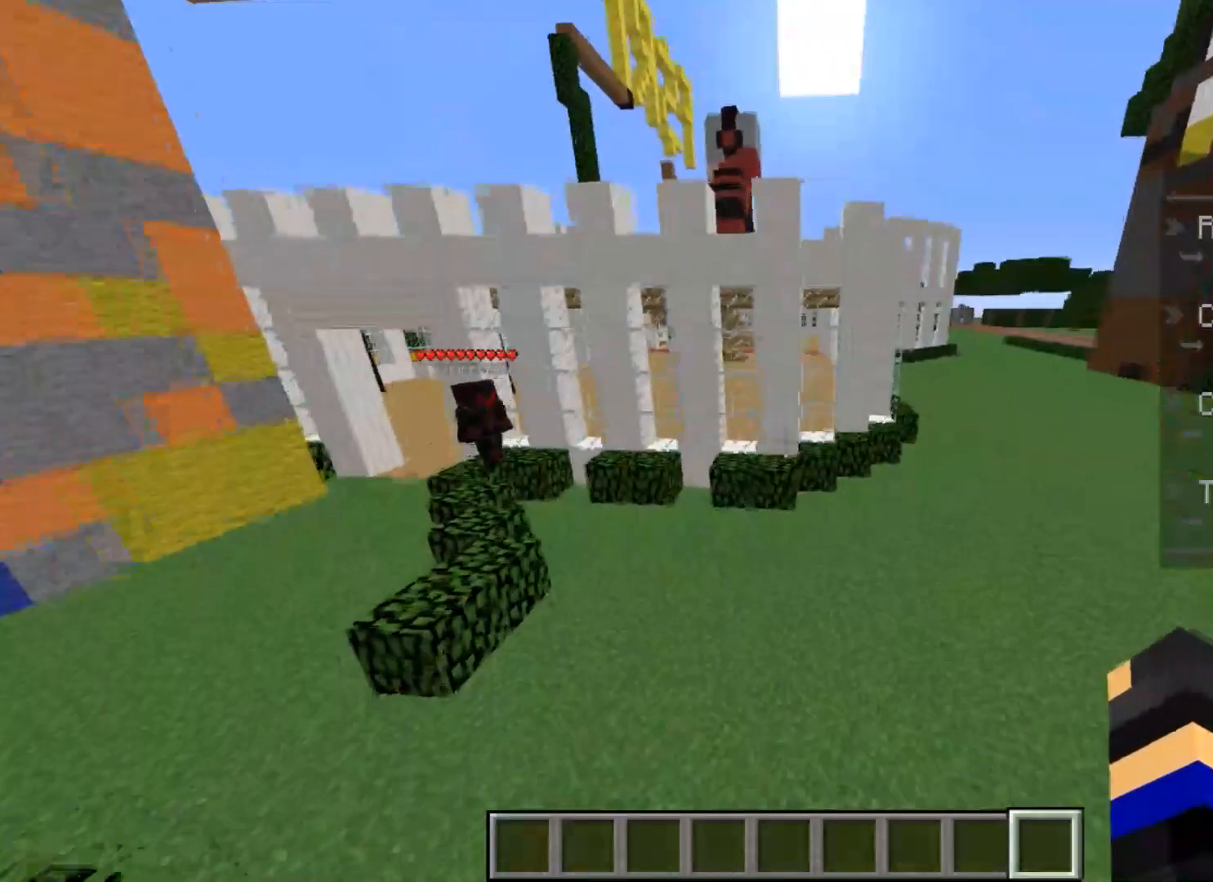
{"keys": ["a"], "mouse": [], "events": []}
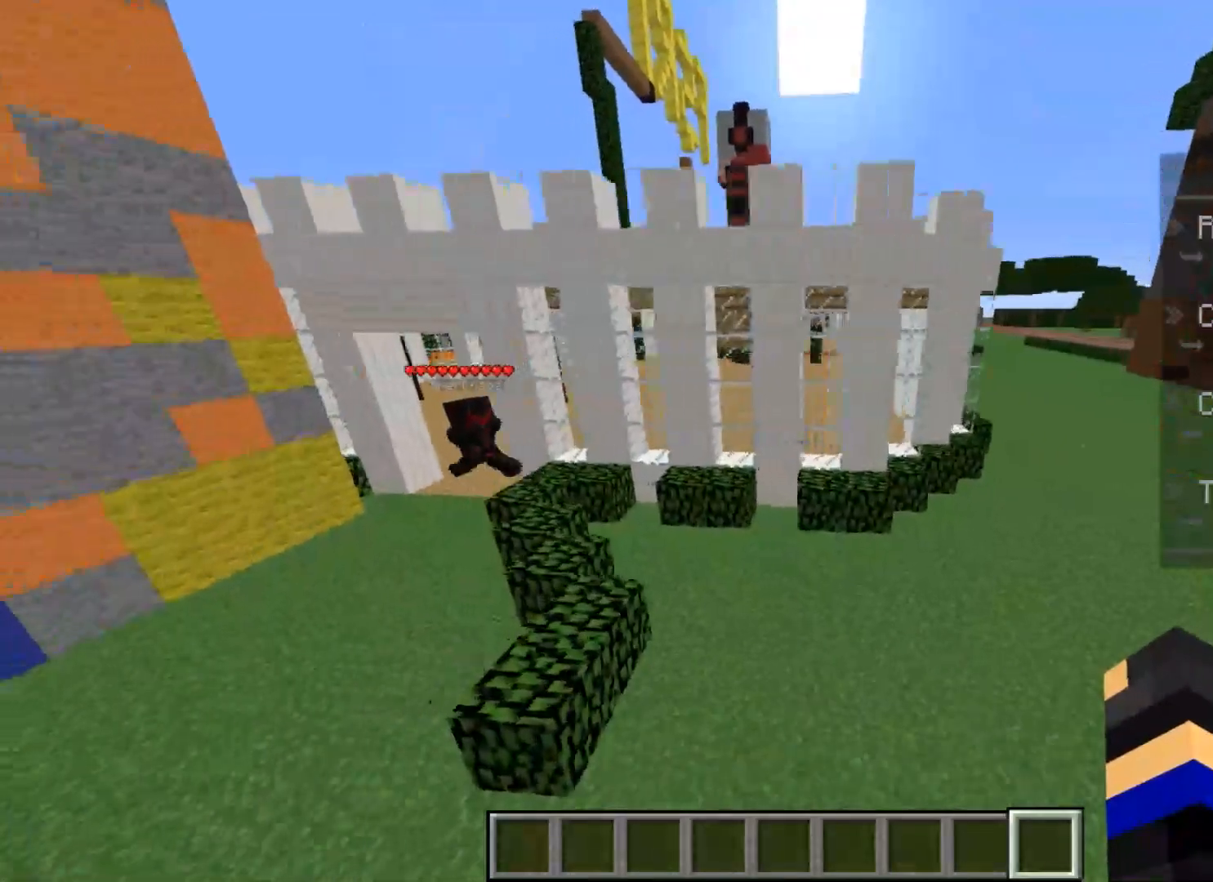
{"keys": [], "mouse": [], "events": [[200, "a", "up"]]}
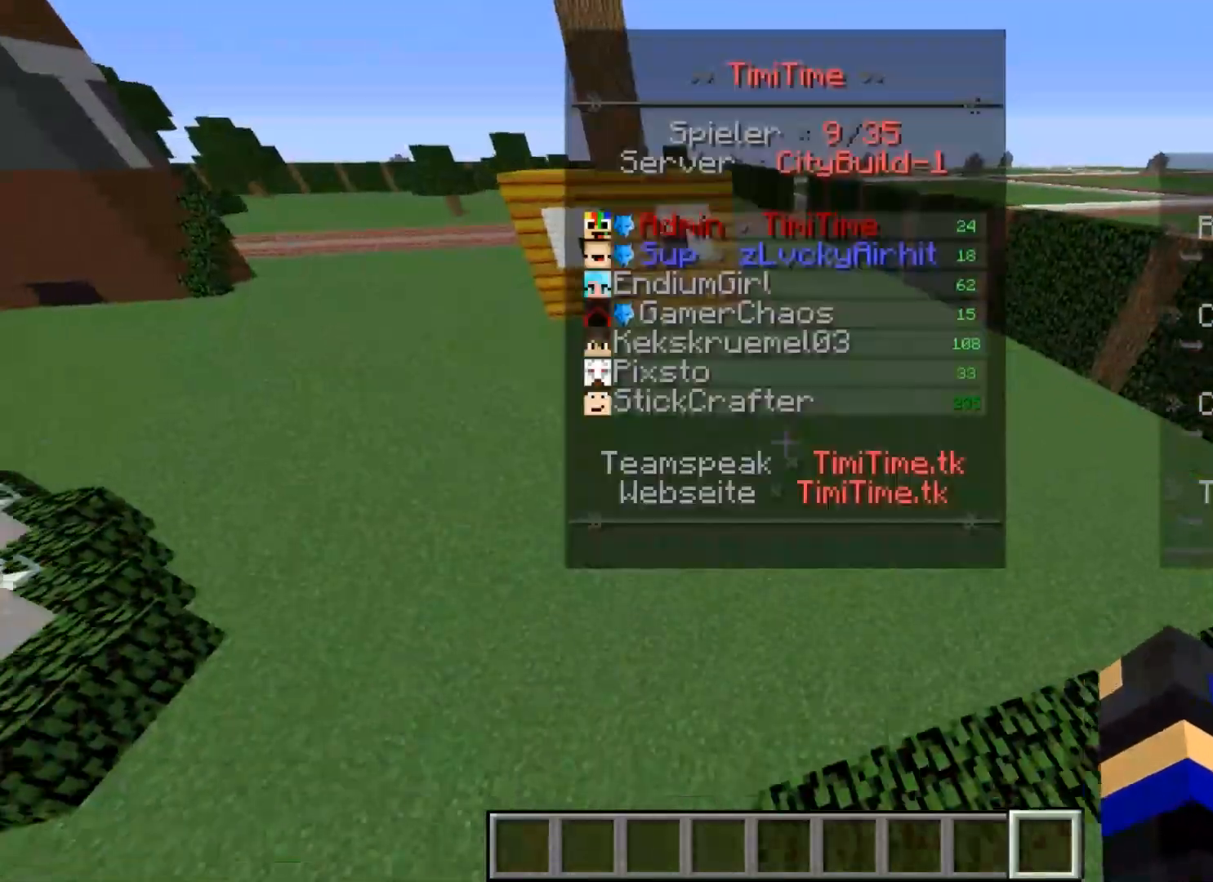
{"keys": [], "mouse": [], "events": []}
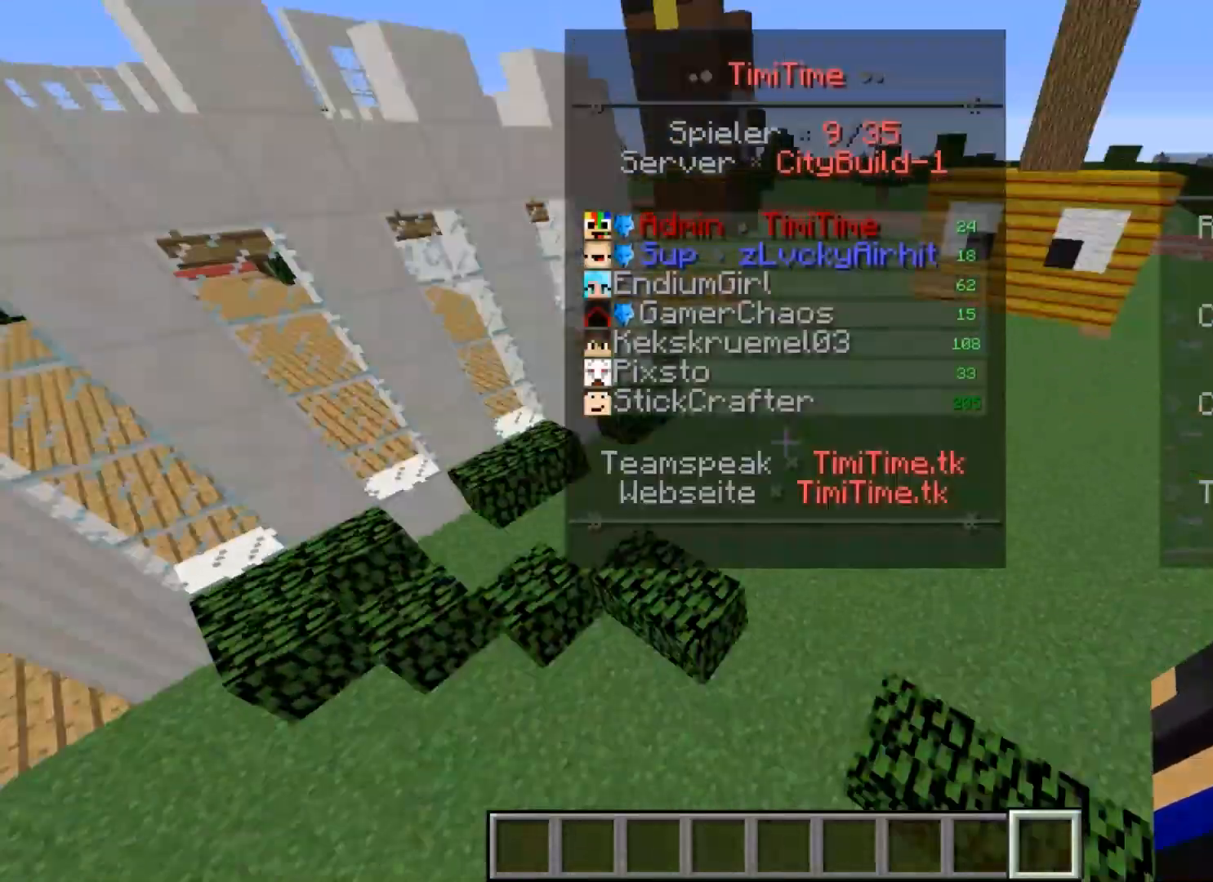
{"keys": ["w"], "mouse": [], "events": [[167, "w", "down"]]}
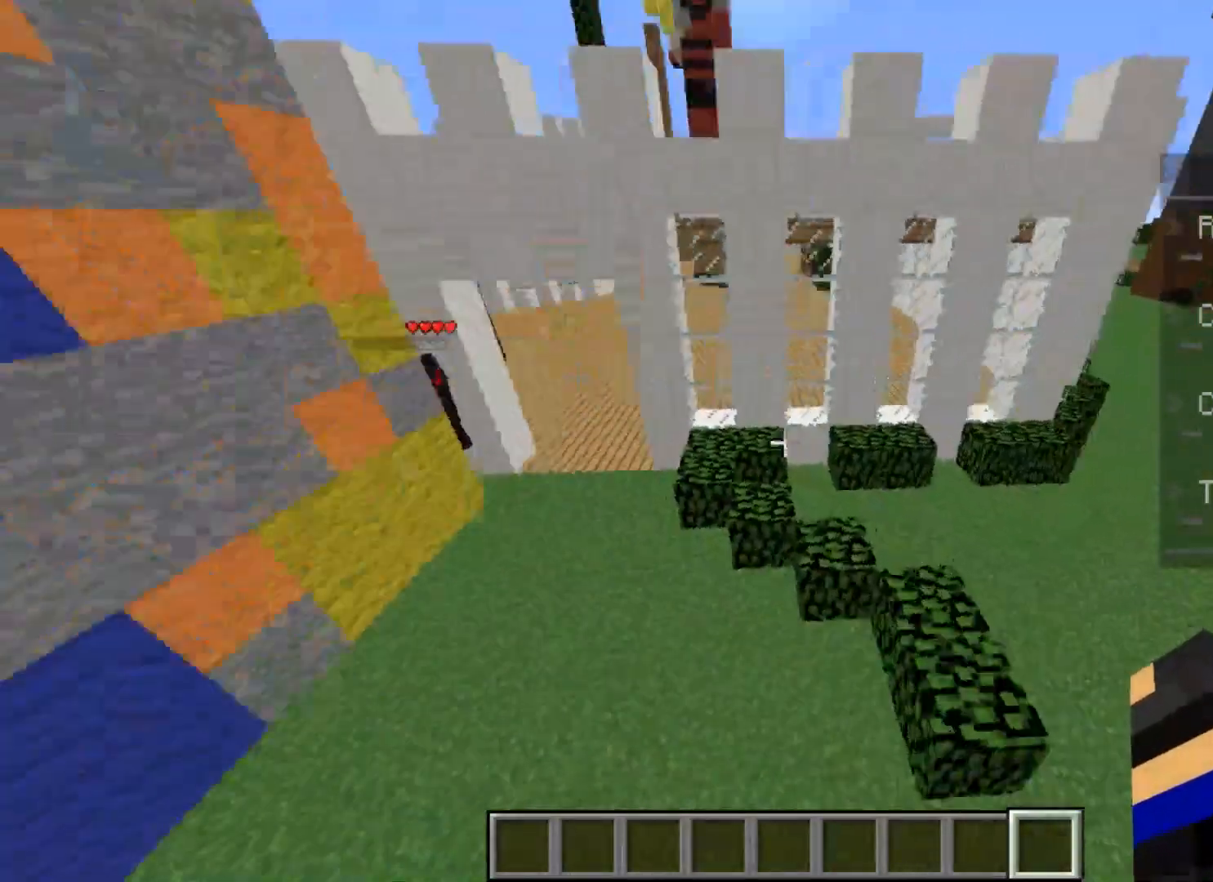
{"keys": ["w"], "mouse": [], "events": [[267, "w", "up"], [334, "w", "down"]]}
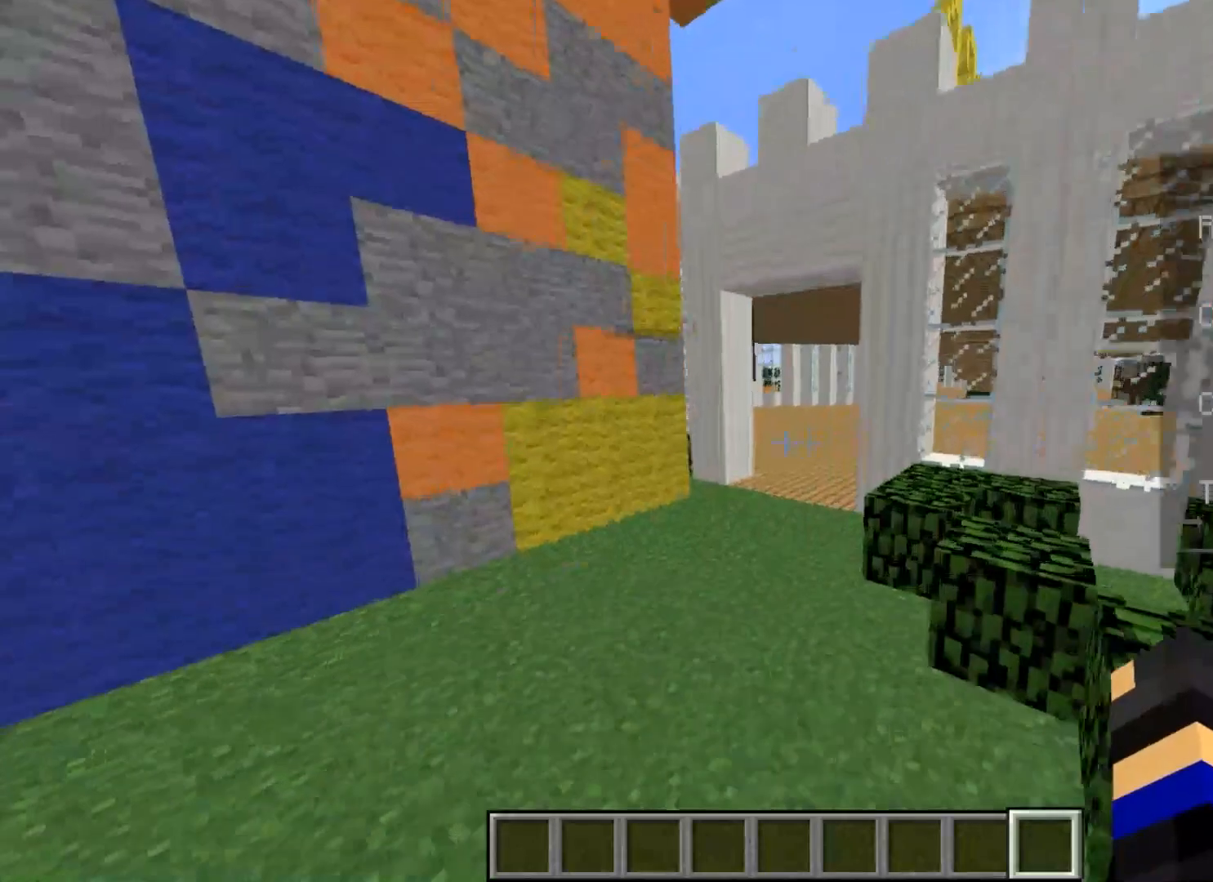
{"keys": ["w"], "mouse": [], "events": [[167, "d", "down"], [367, "d", "up"]]}
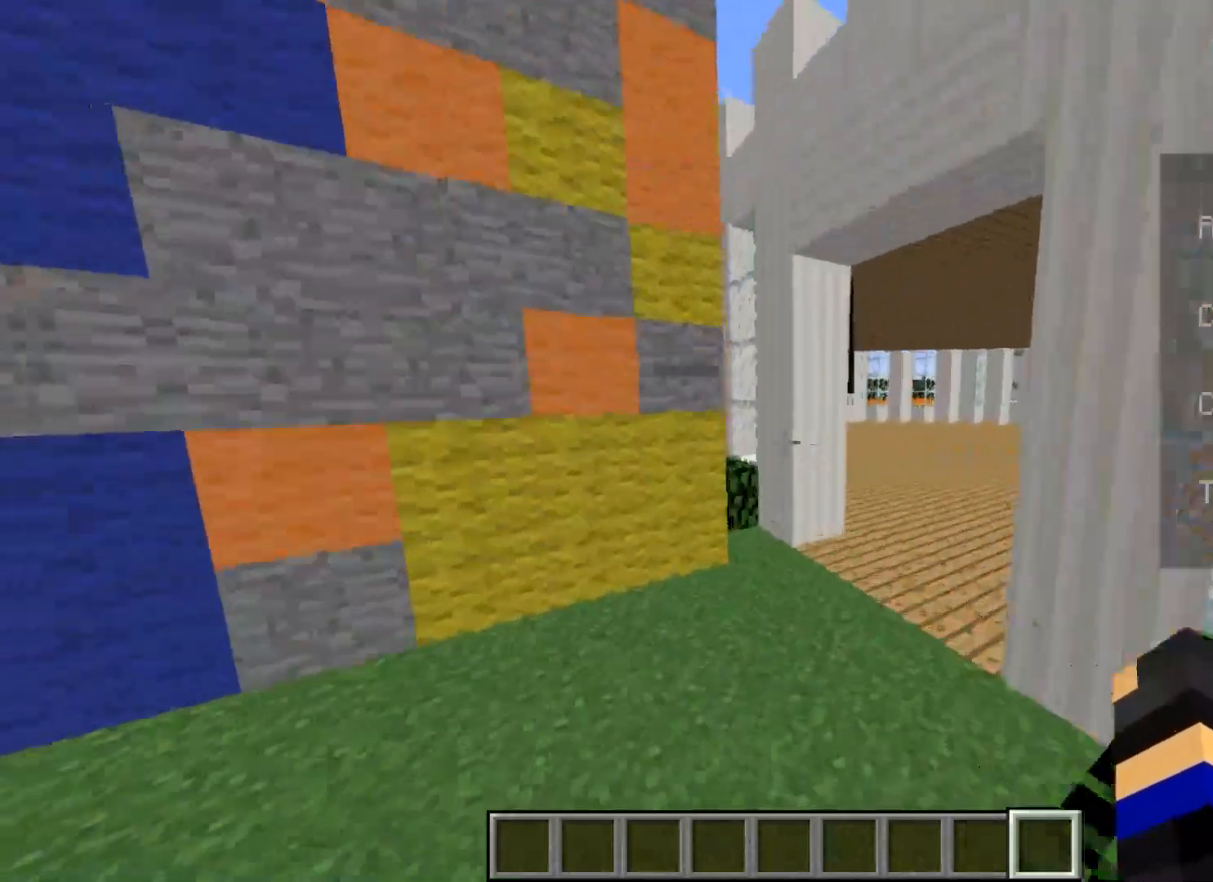
{"keys": ["d"], "mouse": [], "events": [[100, "w", "up"], [300, "d", "down"]]}
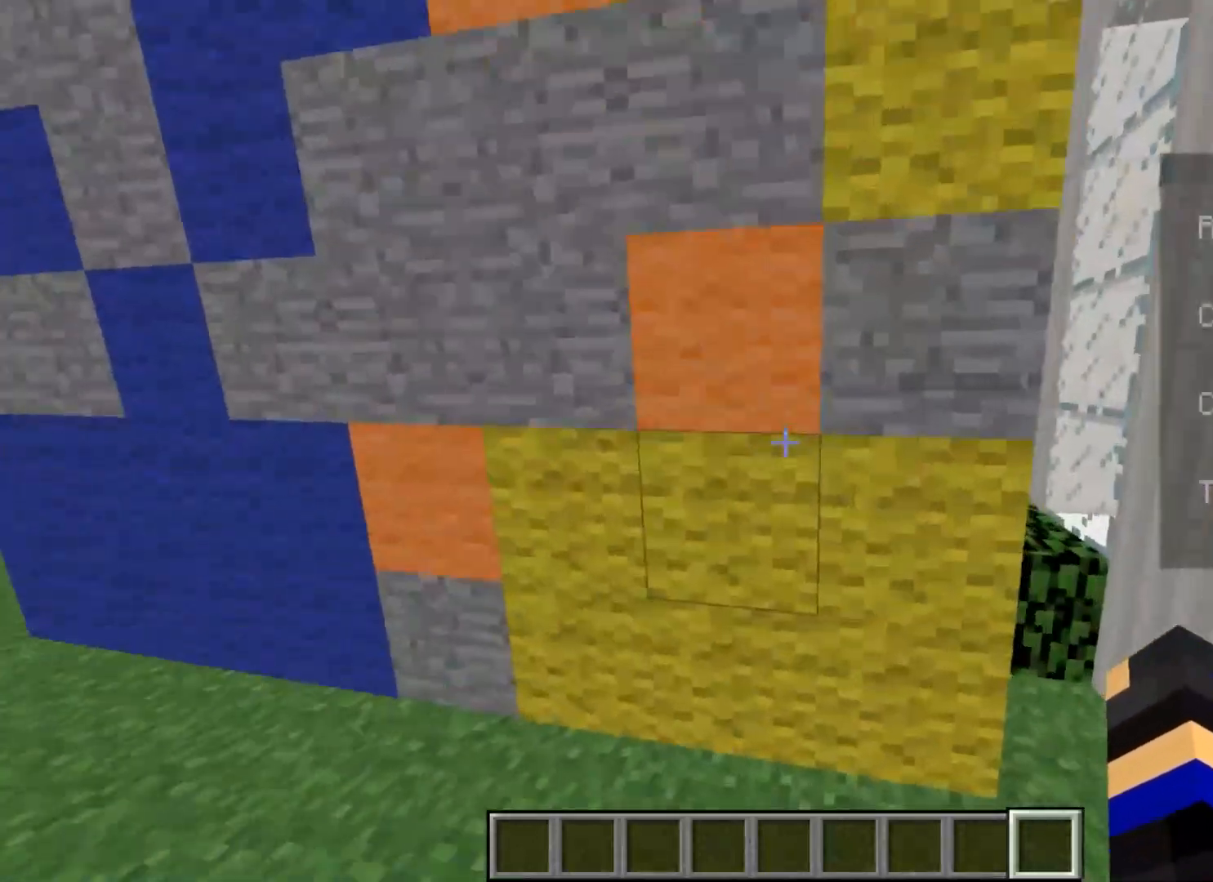
{"keys": ["a"], "mouse": [], "events": [[134, "d", "up"], [167, "d", "down"], [234, "d", "up"], [434, "a", "down"]]}
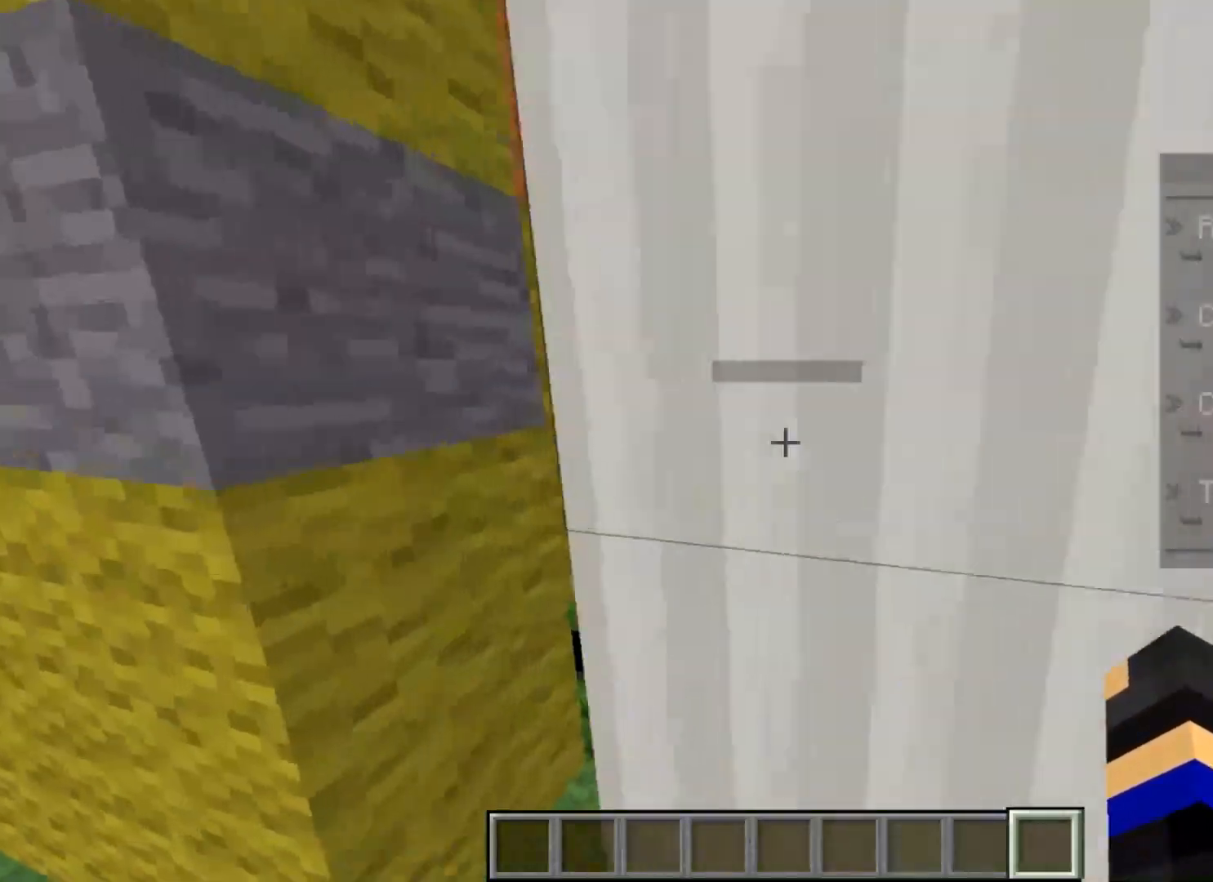
{"keys": ["w"], "mouse": [], "events": [[133, "w", "down"], [434, "a", "up"]]}
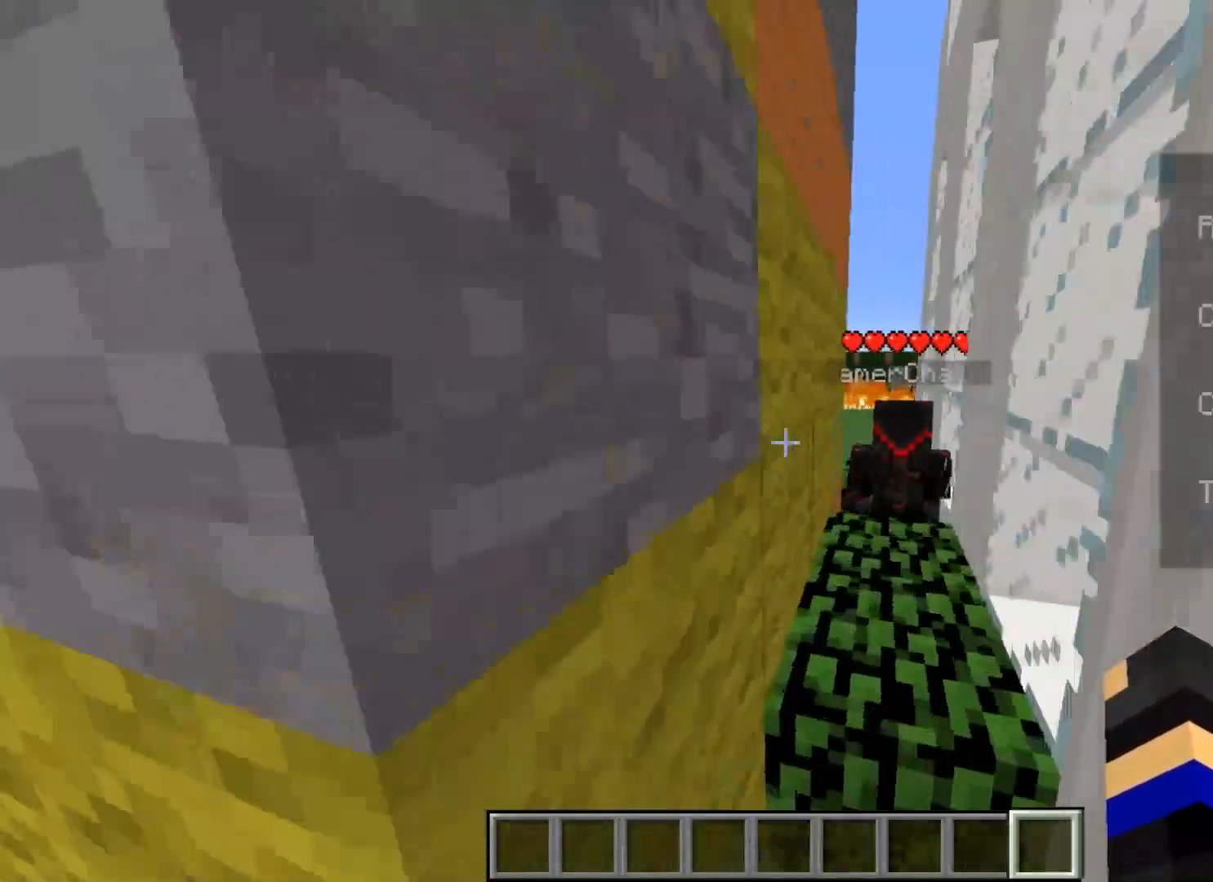
{"keys": ["w"], "mouse": [], "events": [[67, "d", "down"], [234, "d", "up"]]}
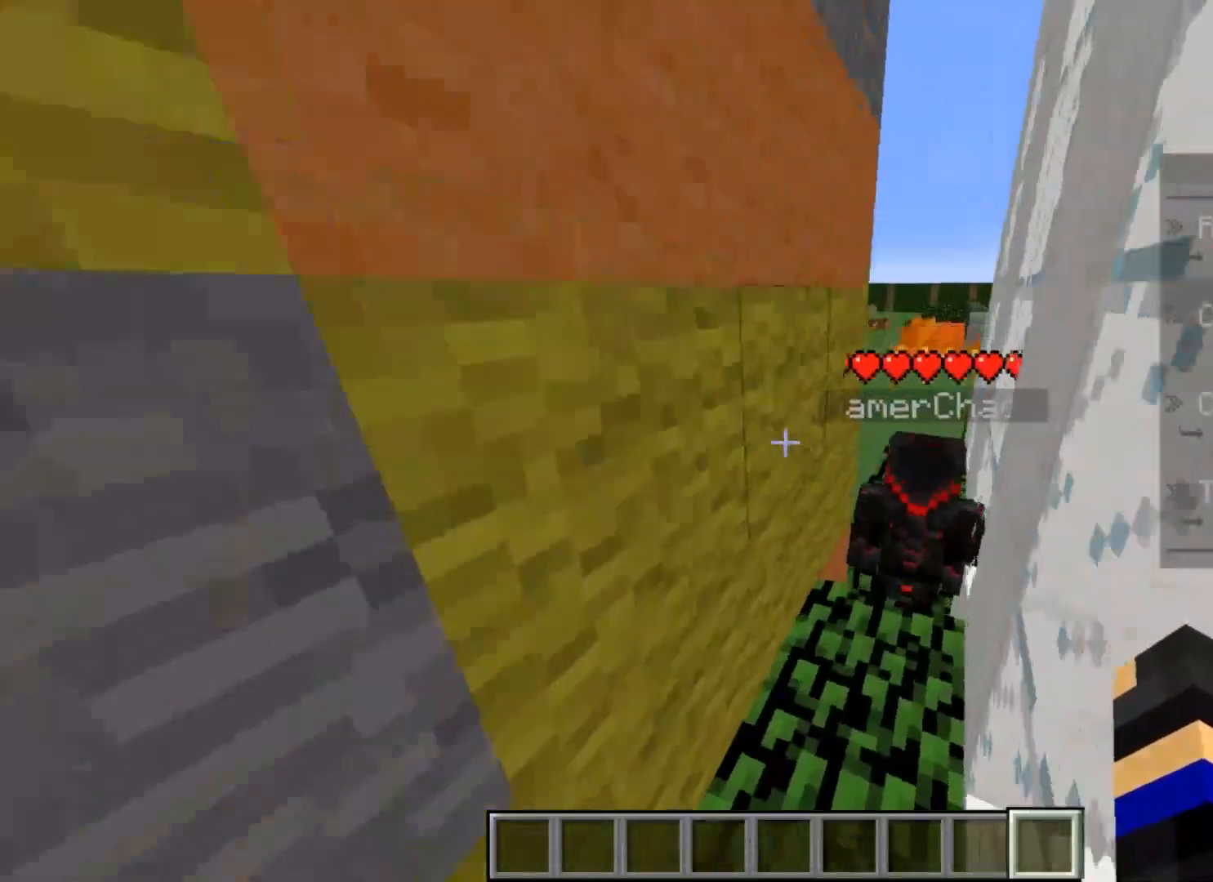
{"keys": ["d"], "mouse": [], "events": [[67, "w", "up"], [267, "d", "down"]]}
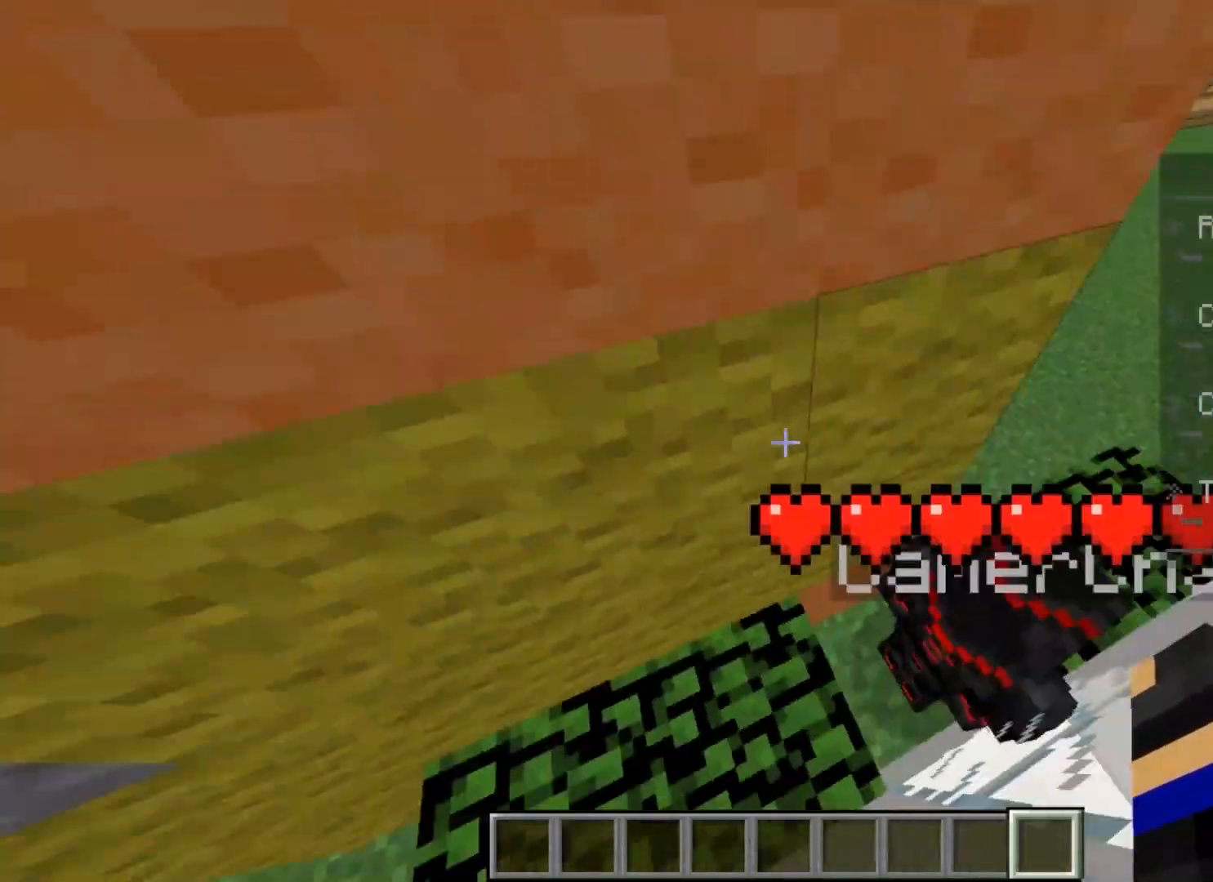
{"keys": [], "mouse": []}
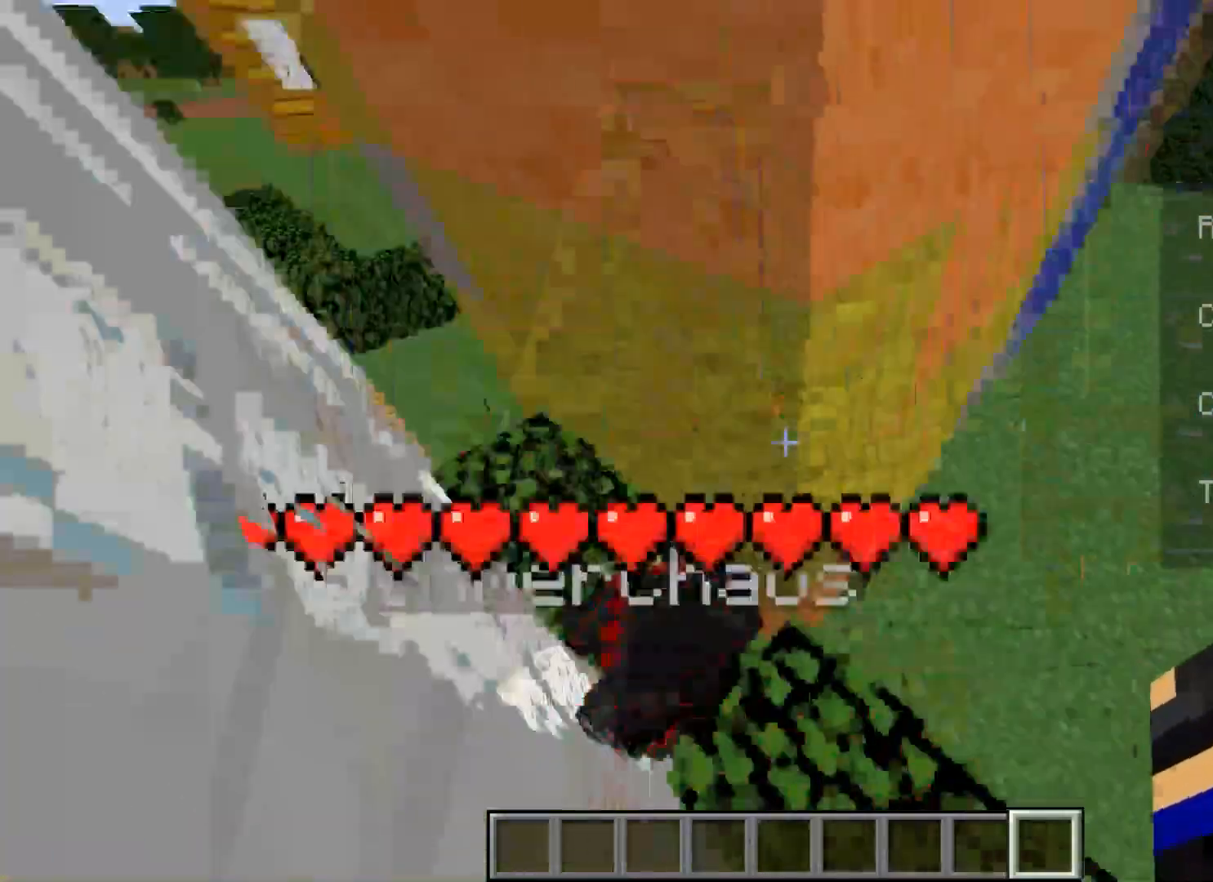
{"keys": [], "mouse": [], "events": [[234, "s", "down"], [367, "s", "up"]]}
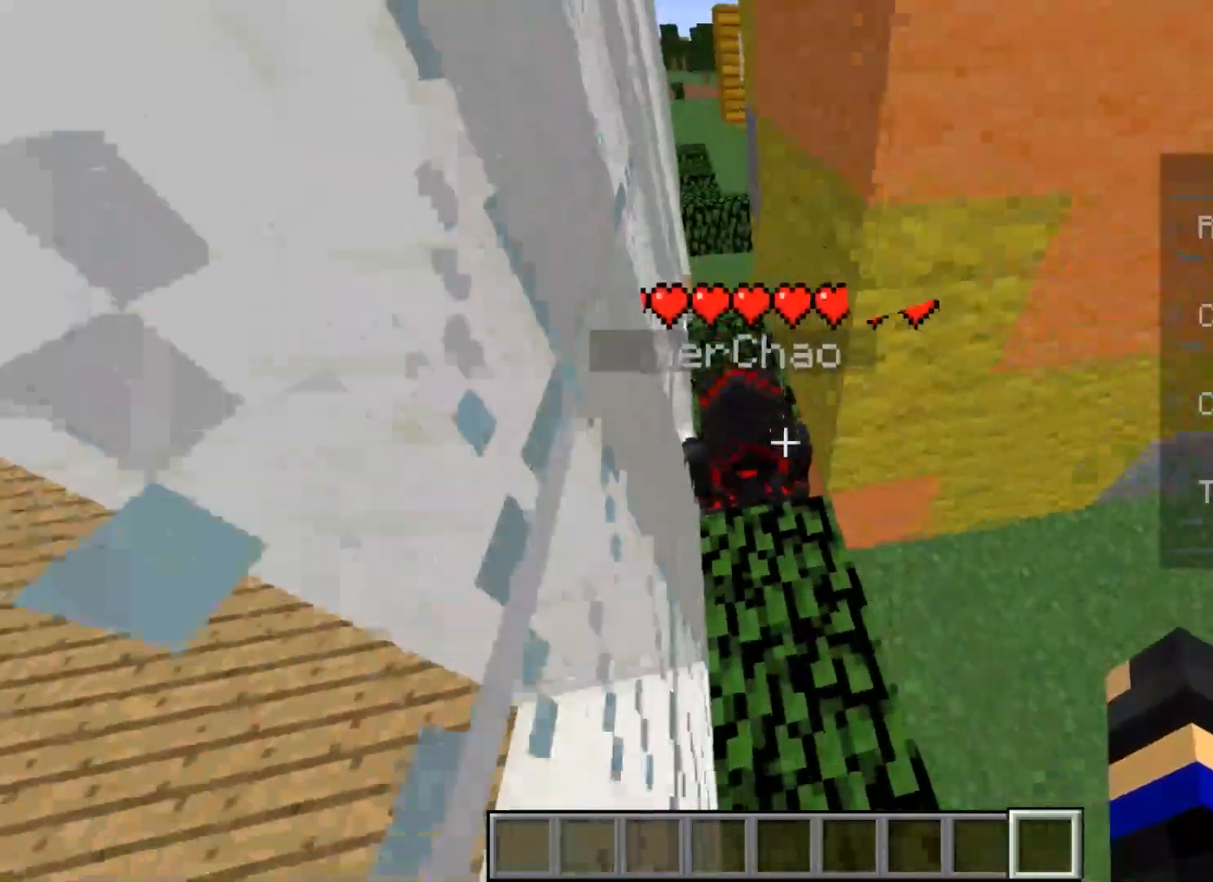
{"keys": [], "mouse": [], "events": []}
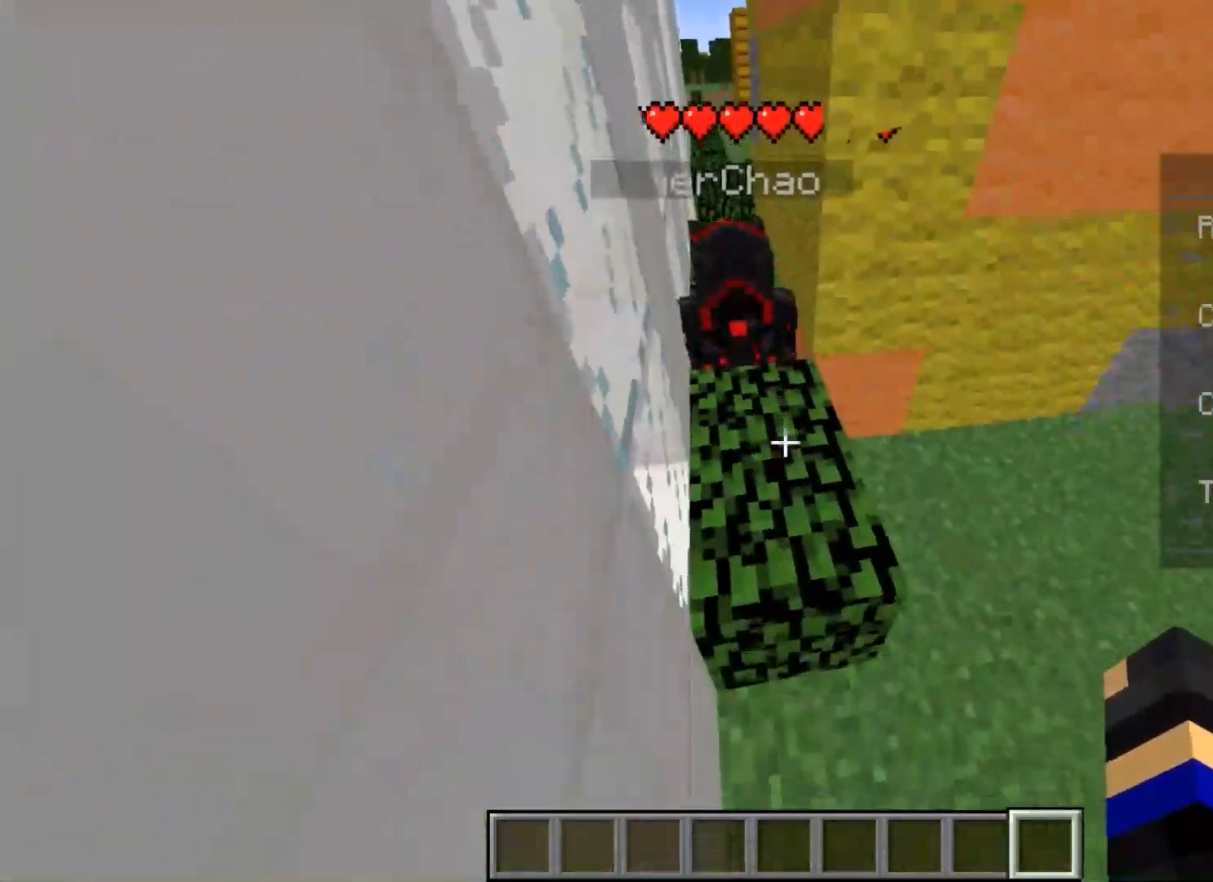
{"keys": [], "mouse": [], "events": []}
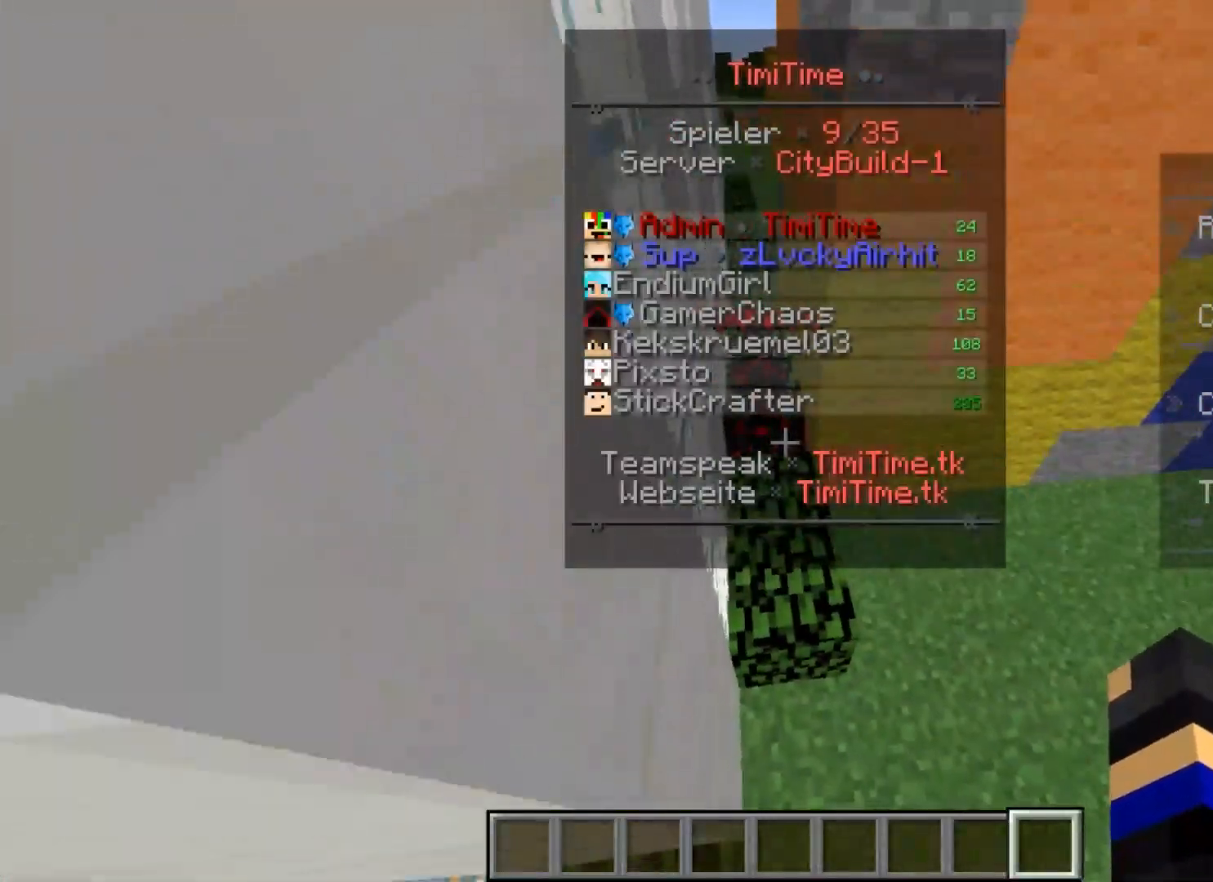
{"keys": [], "mouse": [], "events": [[134, "w", "down"], [401, "w", "up"]]}
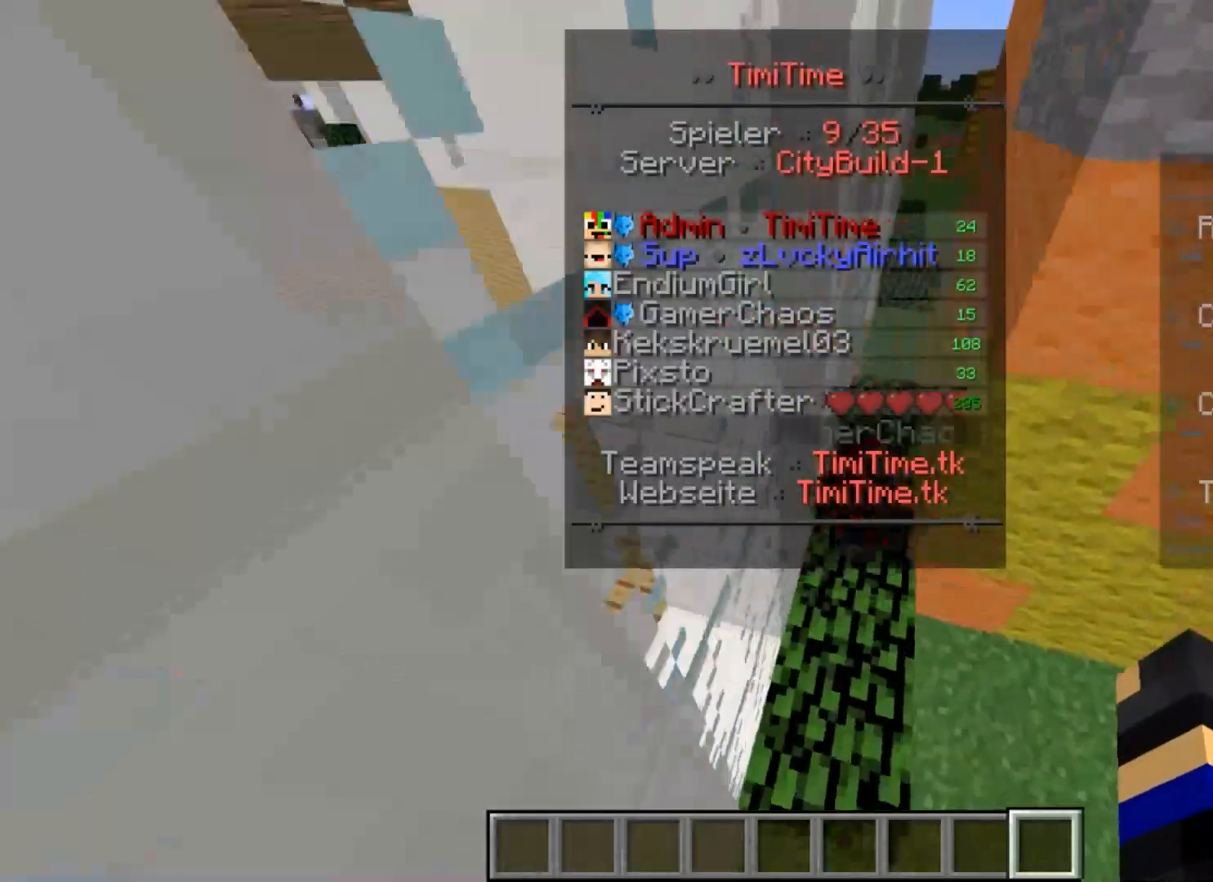
{"keys": ["s"], "mouse": [], "events": [[267, "a", "down"], [434, "a", "up"], [434, "s", "down"]]}
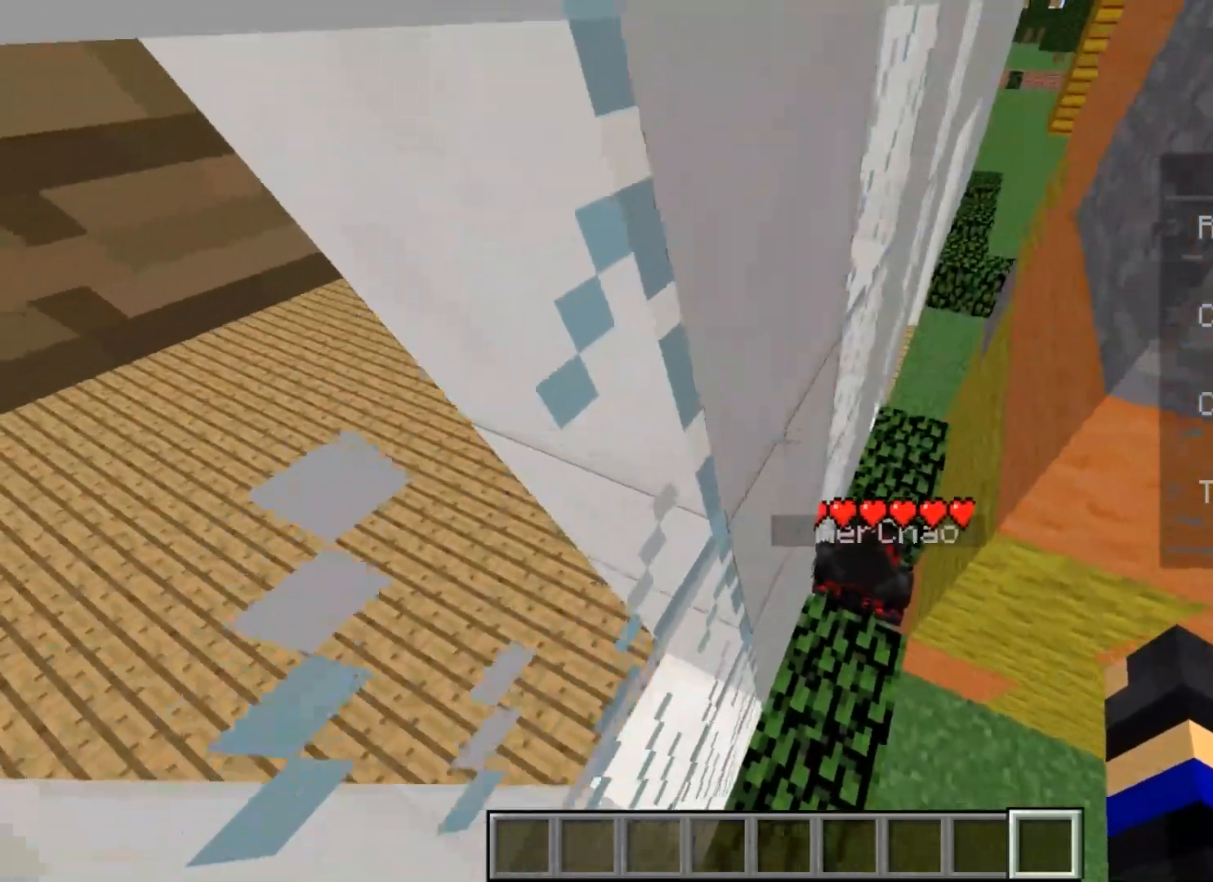
{"keys": ["s"], "mouse": [], "events": []}
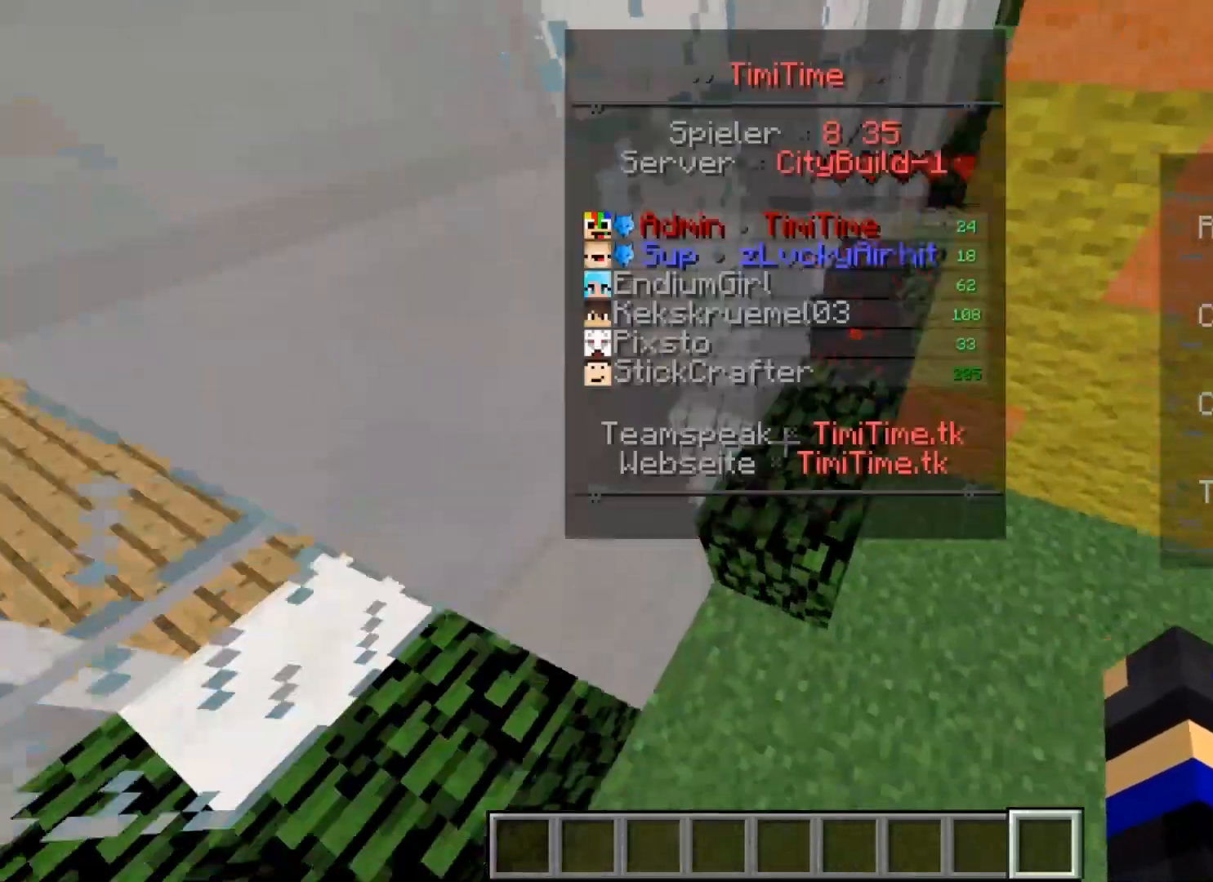
{"keys": [], "mouse": [], "events": [[100, "s", "up"], [334, "w", "down"], [467, "w", "up"]]}
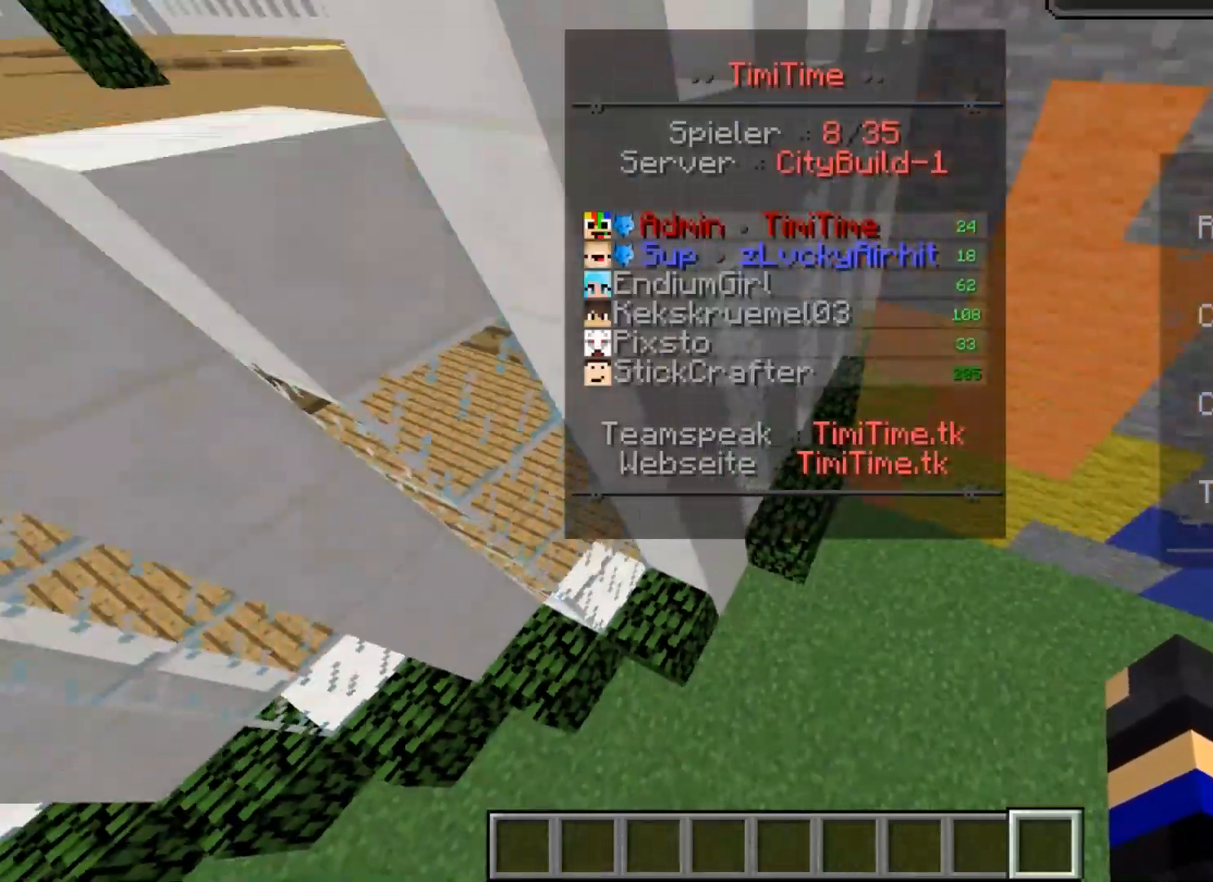
{"keys": [], "mouse": [], "events": [[234, "d", "down"], [334, "d", "up"]]}
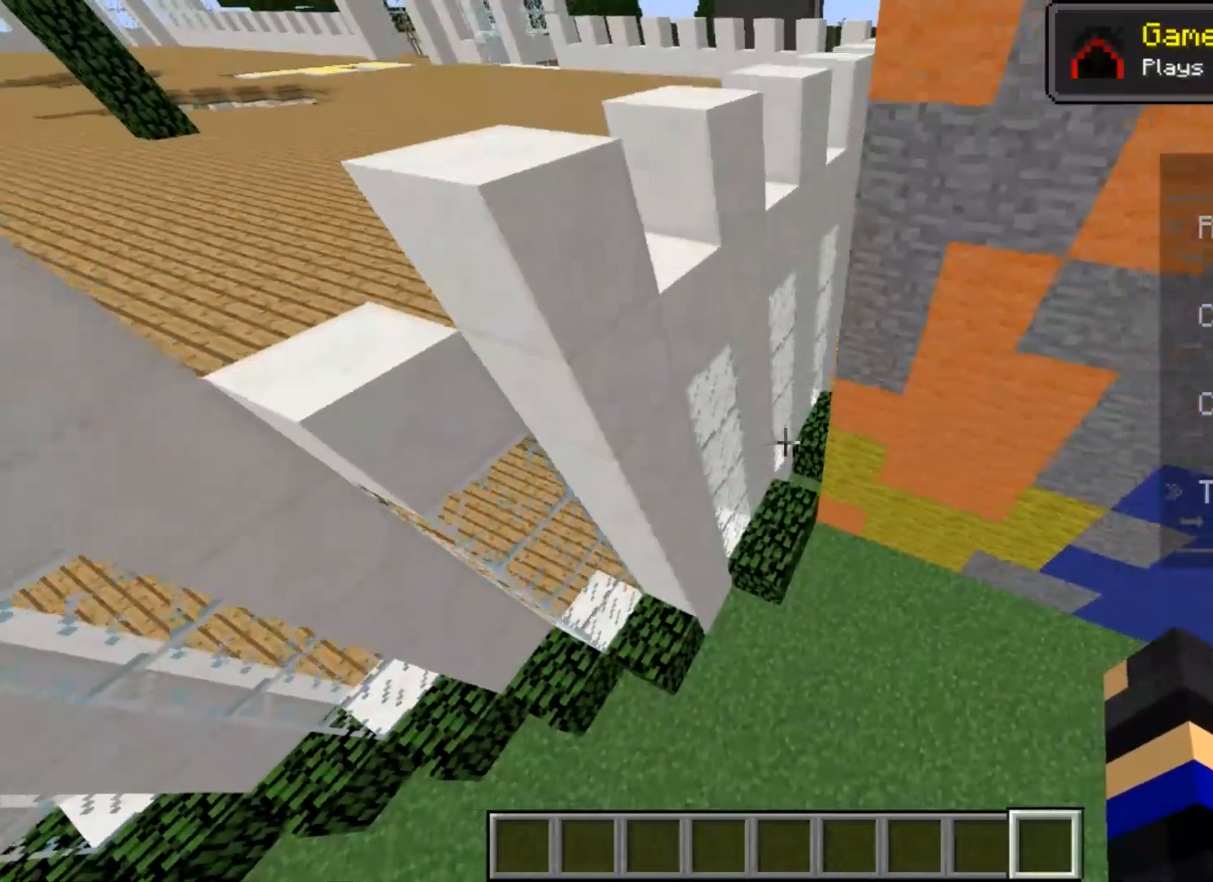
{"keys": [], "mouse": [], "events": []}
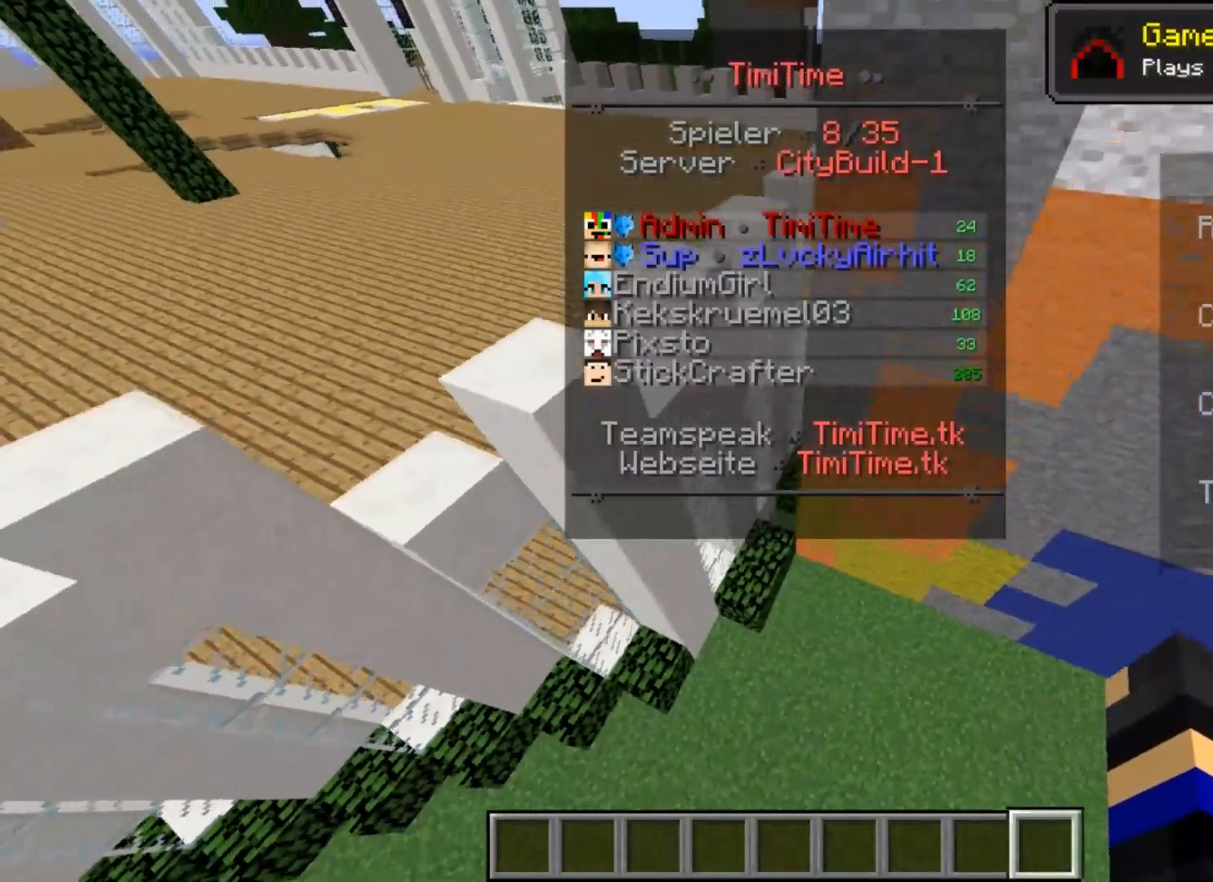
{"keys": ["w"], "mouse": [], "events": [[401, "w", "down"]]}
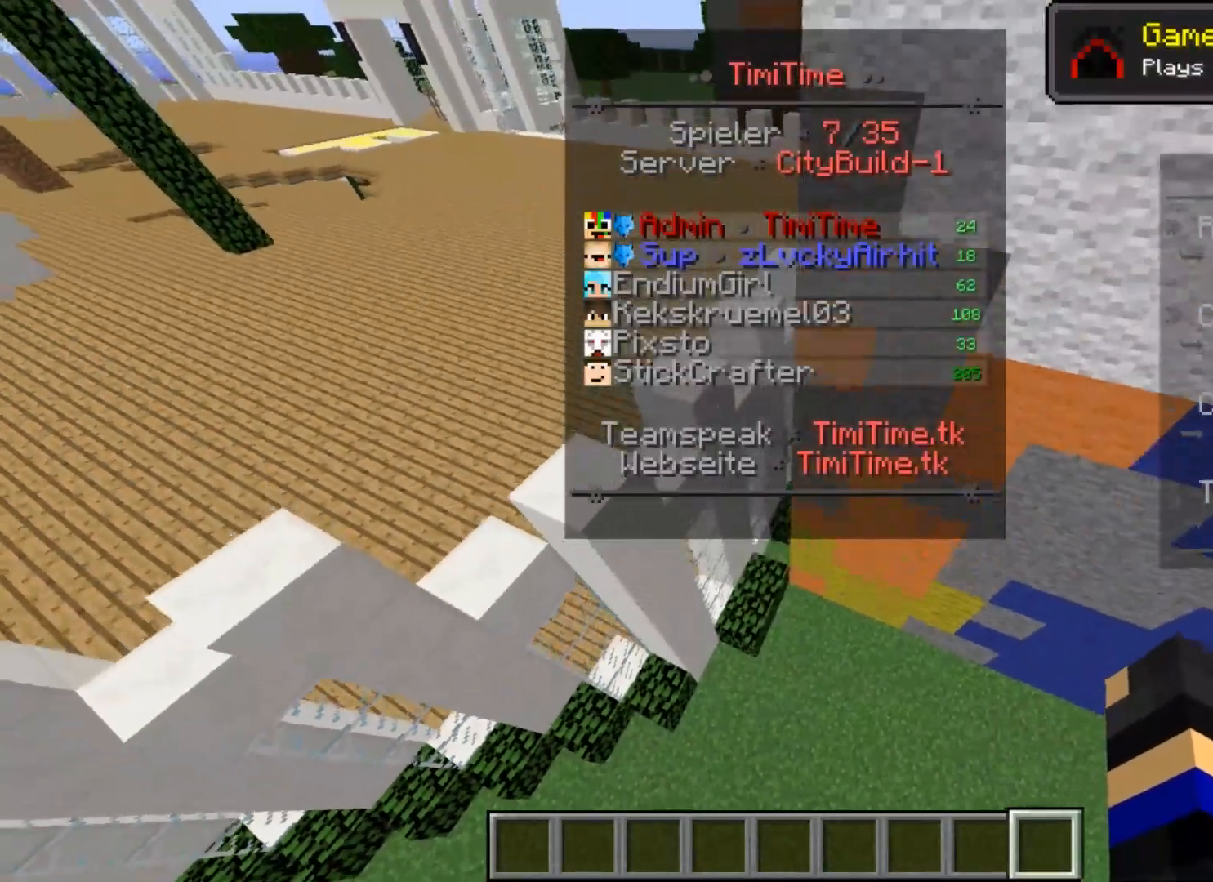
{"keys": ["w"], "mouse": [], "events": []}
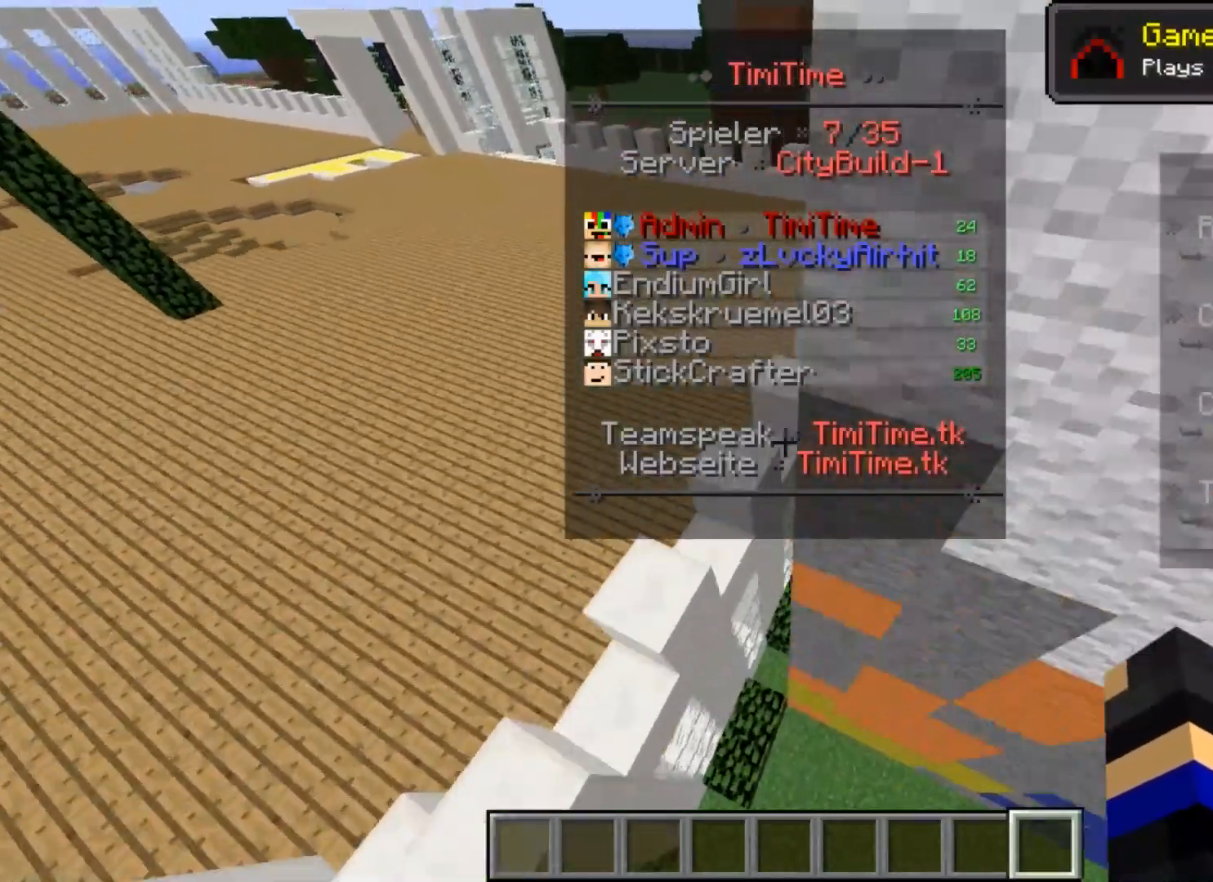
{"keys": ["w"], "mouse": [], "events": []}
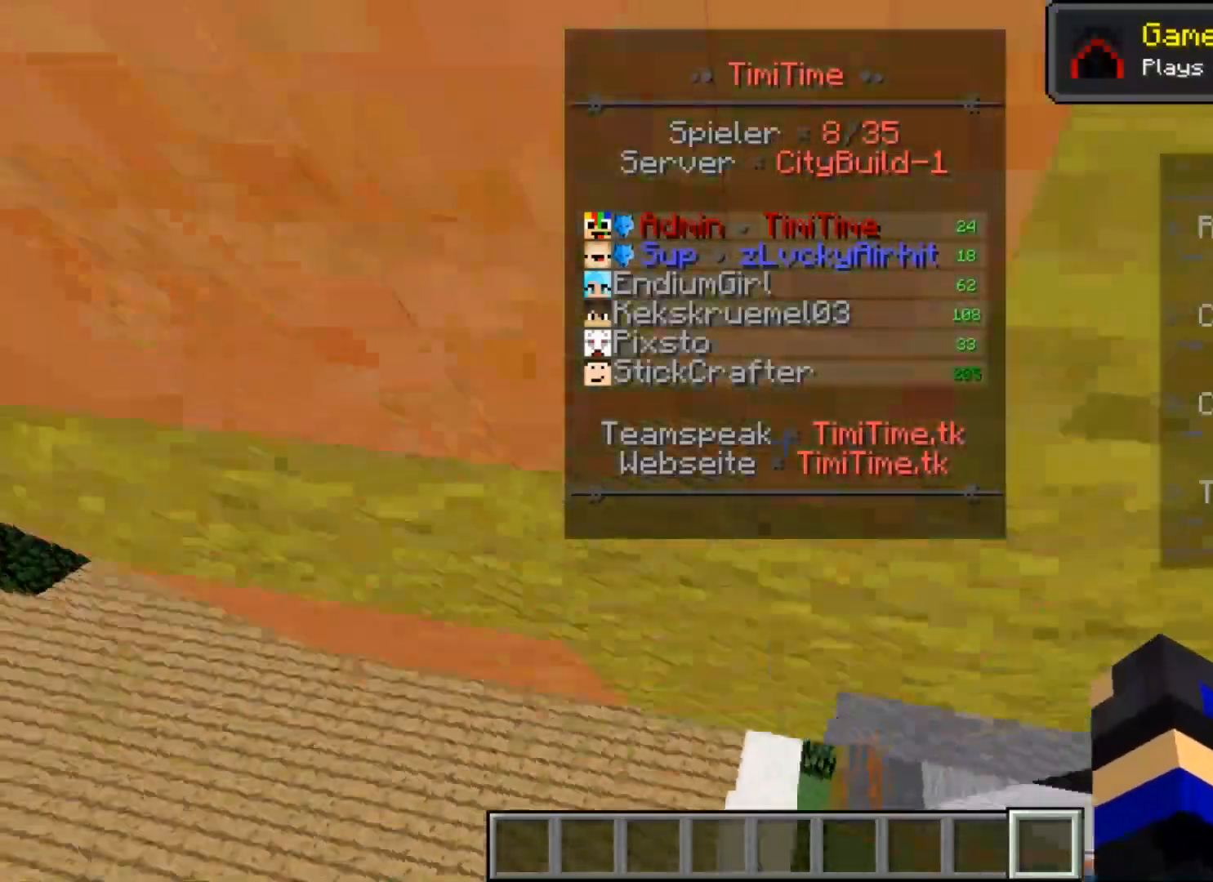
{"keys": ["w"], "mouse": [], "events": []}
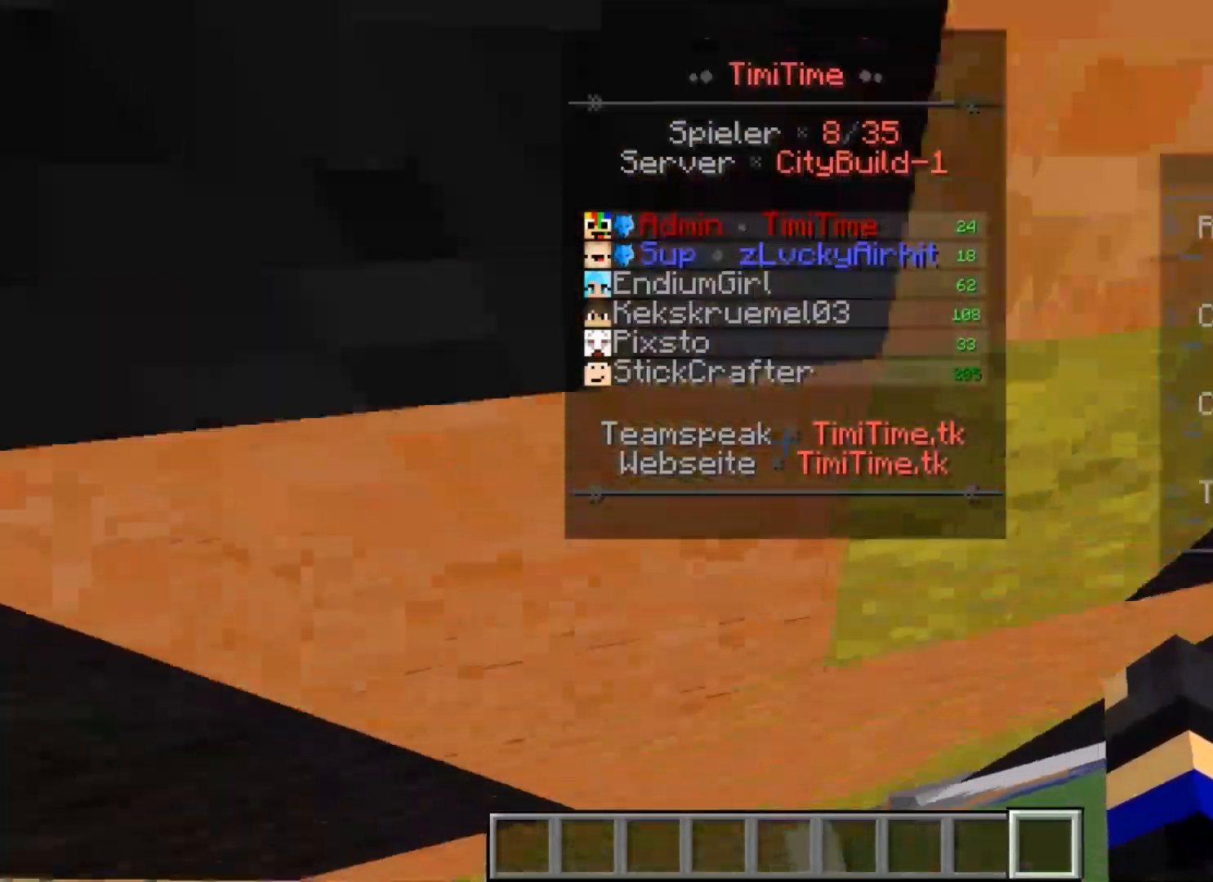
{"keys": ["w"], "mouse": [], "events": []}
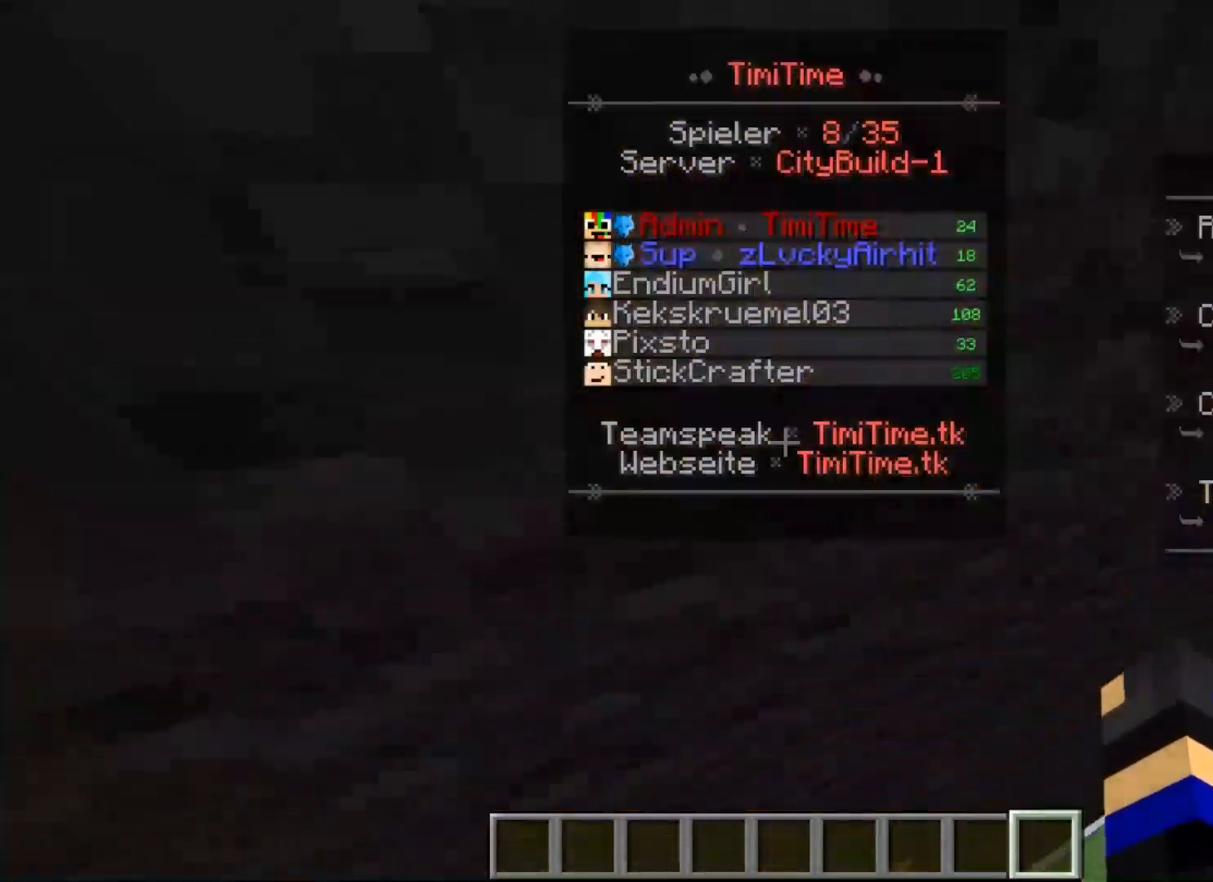
{"keys": ["w"], "mouse": [], "events": []}
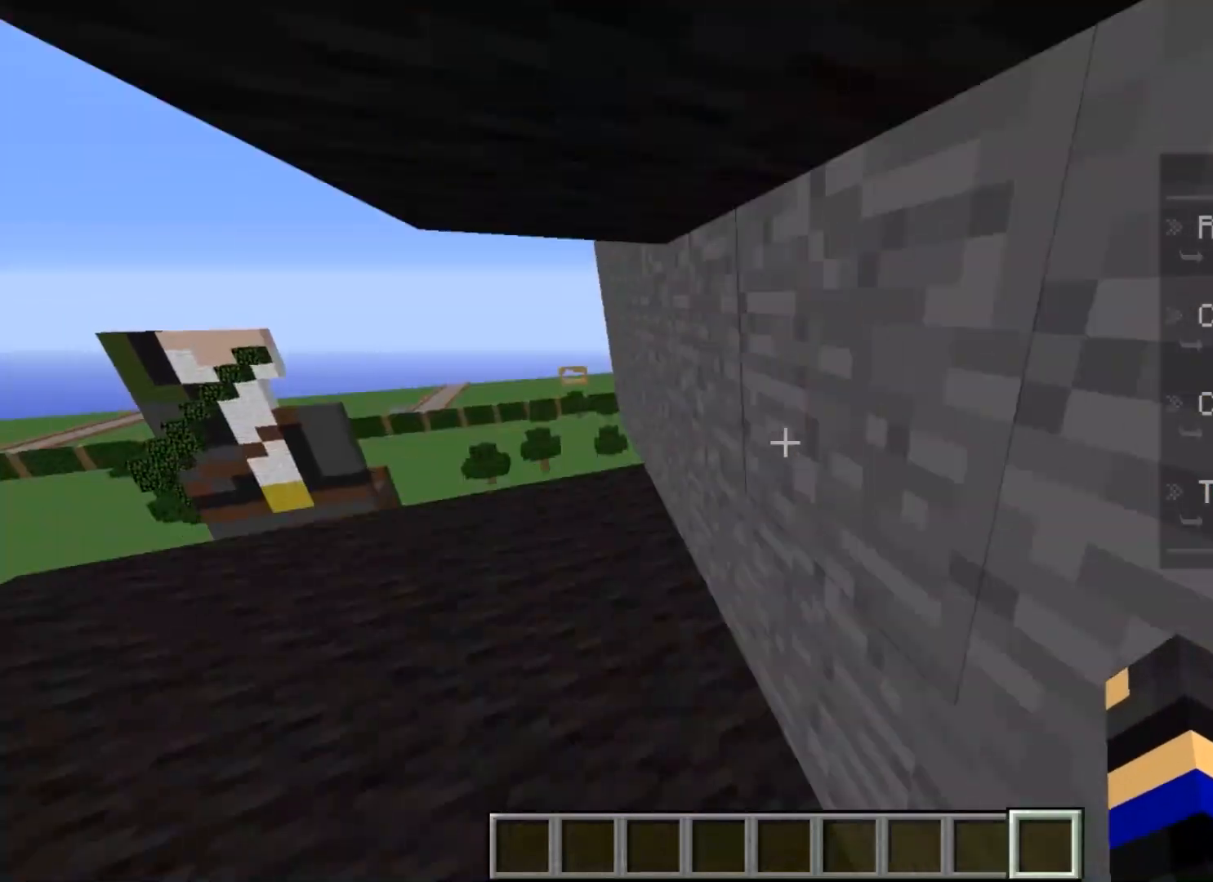
{"keys": ["w"], "mouse": [], "events": []}